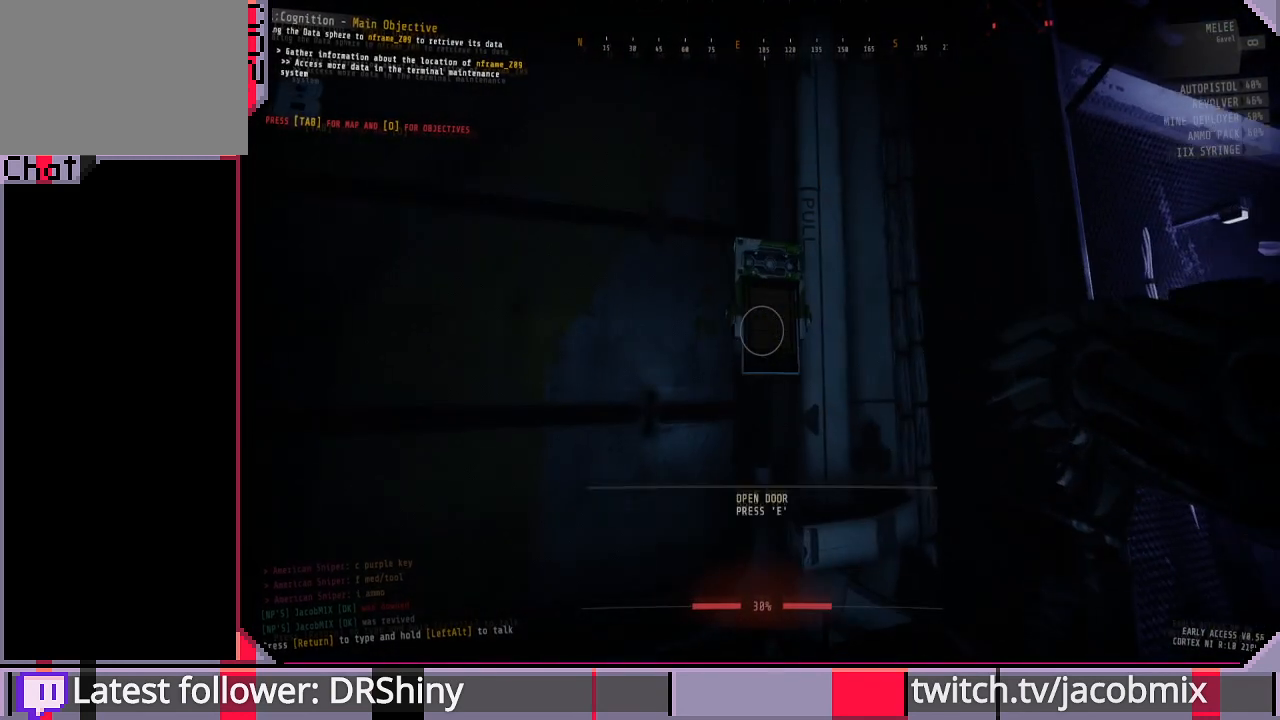
Gameplay with keyboard and mouse; each line is a JSON object with the keys and mouse buttons held at the frame after it. "events" lists presses ("down") and releases ("up") of "a", "c", "ctrl", "d", "e", "f", "q", "r", "s", "shift", "space", "t", "tab", "w", "x", "z", "mouse_left", "mouse_wheel", "mouse_right", "mouse_mb4" and "mouse_mb5" between this image and that frame as [ms after this image, input, new state], when the widget could be followed in between. "mouse_left", "mouse_wheel", "mouse_right", "mouse_mb4", "mouse_mb5" = the "left", "wheel", "right", "mb4", "mb5" buttons of the "mouse" list. No other keys are recorded. "wheel" means that the mouse wheel is clicked or scrolled. Mouse movement is not recorded.
{"keys": [], "mouse": [], "events": []}
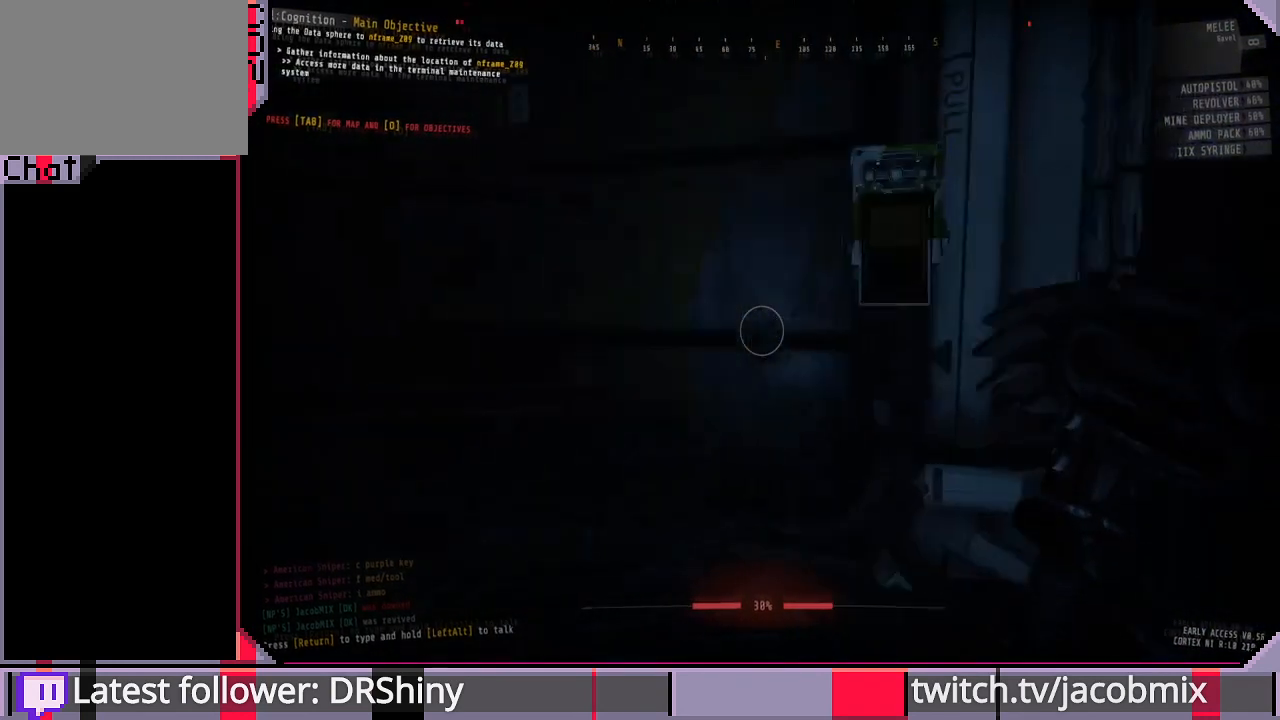
{"keys": [], "mouse": [], "events": []}
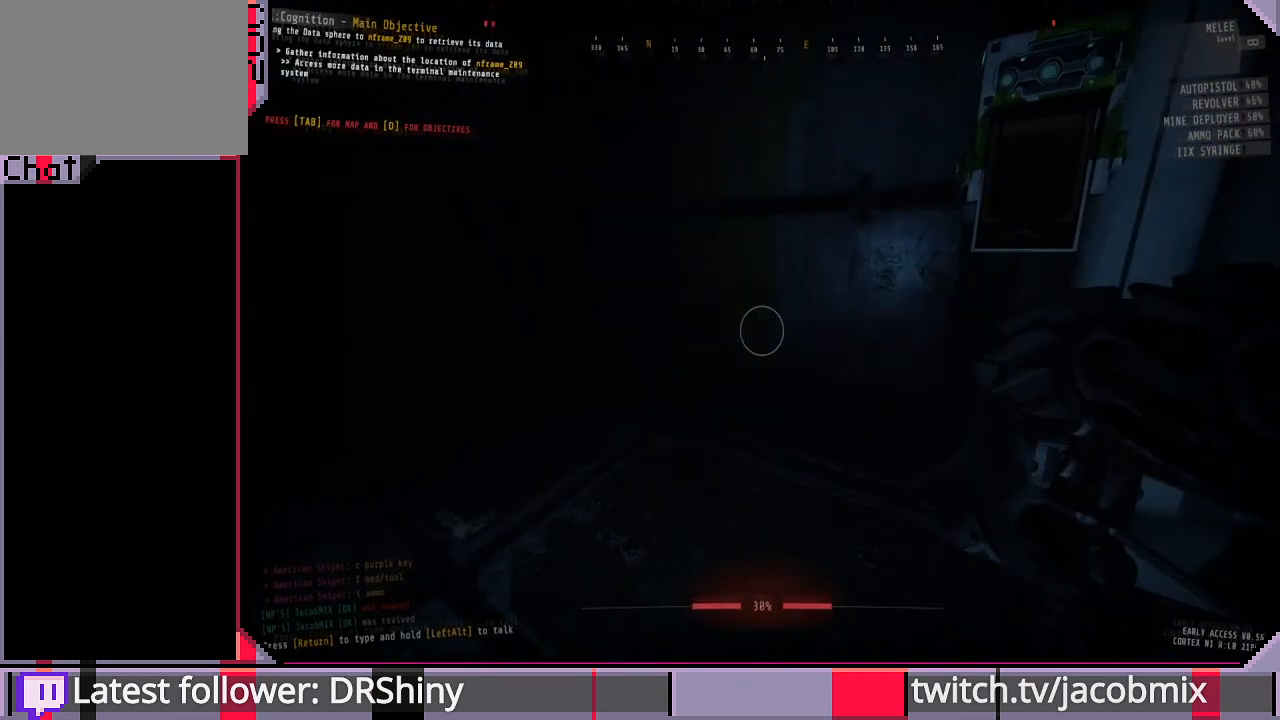
{"keys": [], "mouse": [], "events": []}
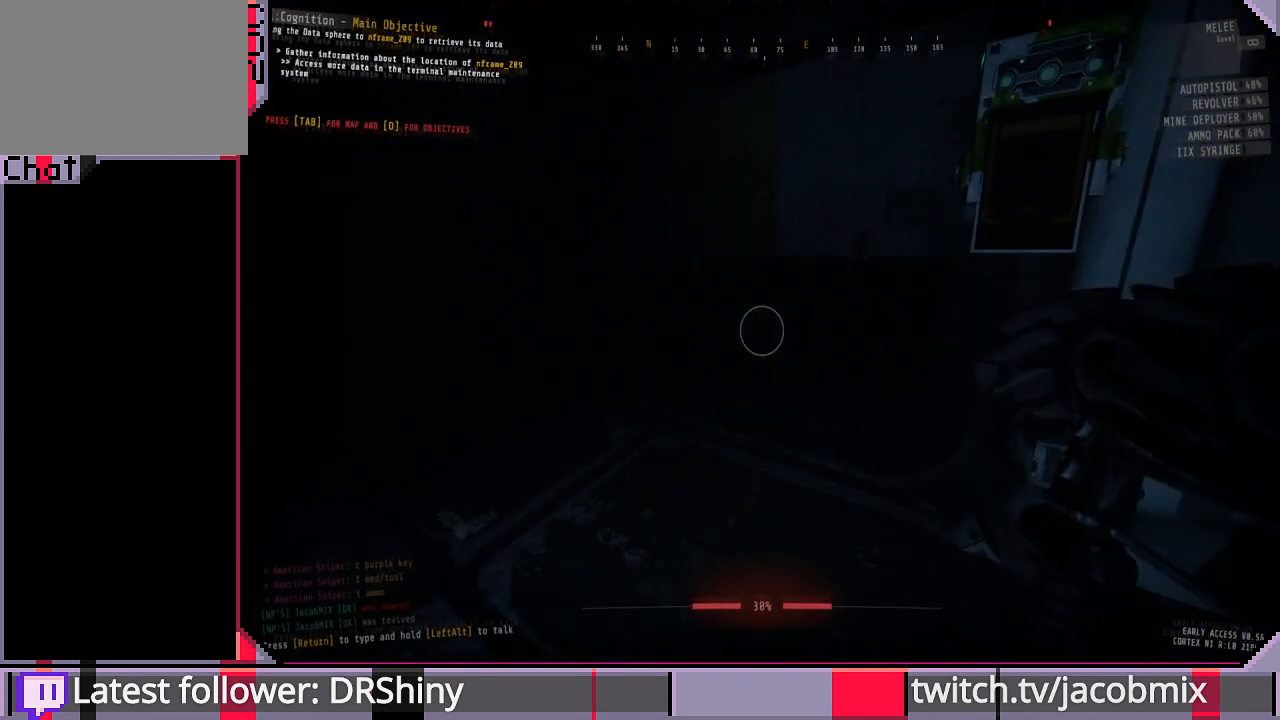
{"keys": ["a", "w"], "mouse": [], "events": [[167, "w", "down"], [367, "a", "down"]]}
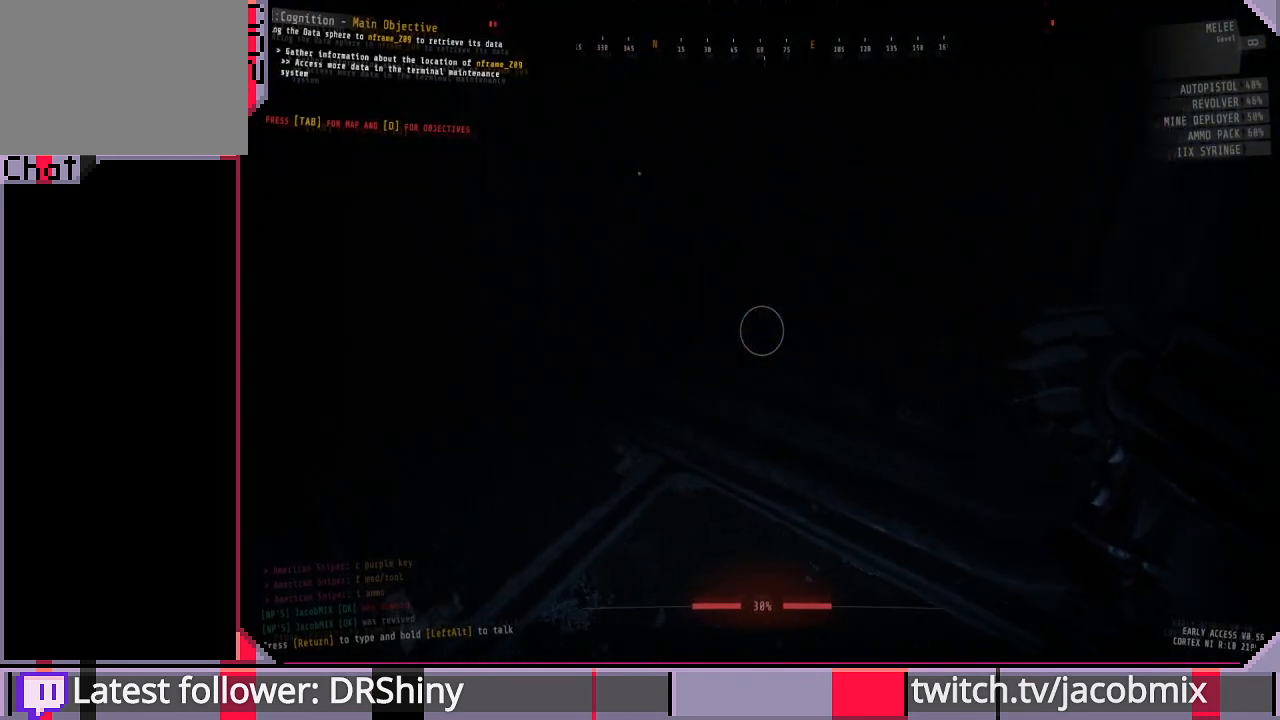
{"keys": ["w"], "mouse": [], "events": [[67, "a", "up"], [367, "f", "down"], [500, "f", "up"]]}
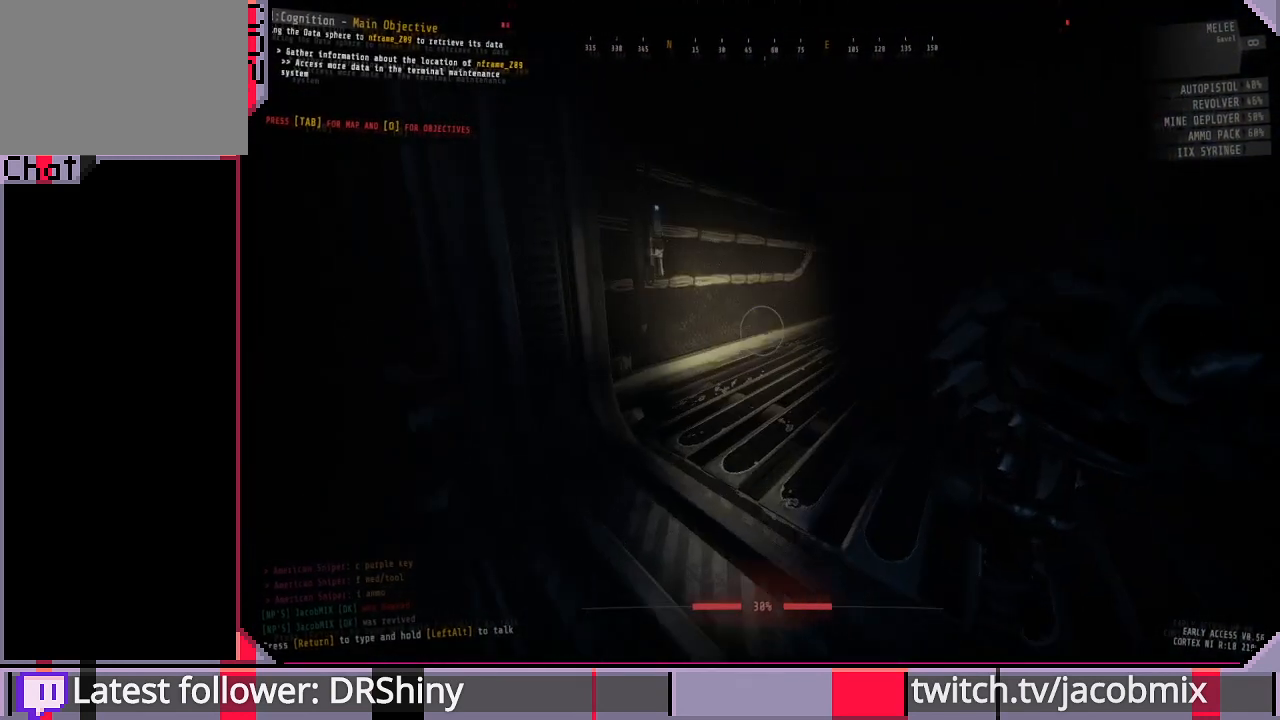
{"keys": ["a", "w"], "mouse": [], "events": [[133, "f", "down"], [233, "f", "up"], [400, "a", "down"]]}
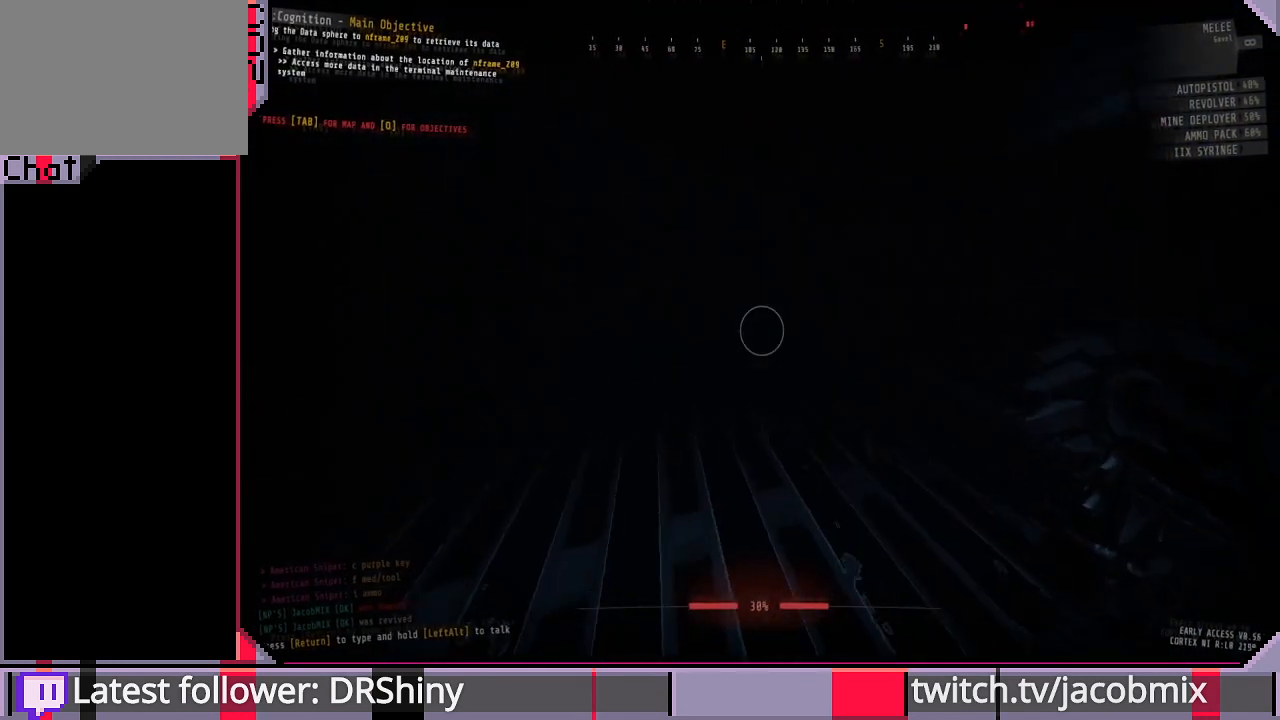
{"keys": ["a", "w"], "mouse": [], "events": [[100, "f", "down"], [167, "f", "up"]]}
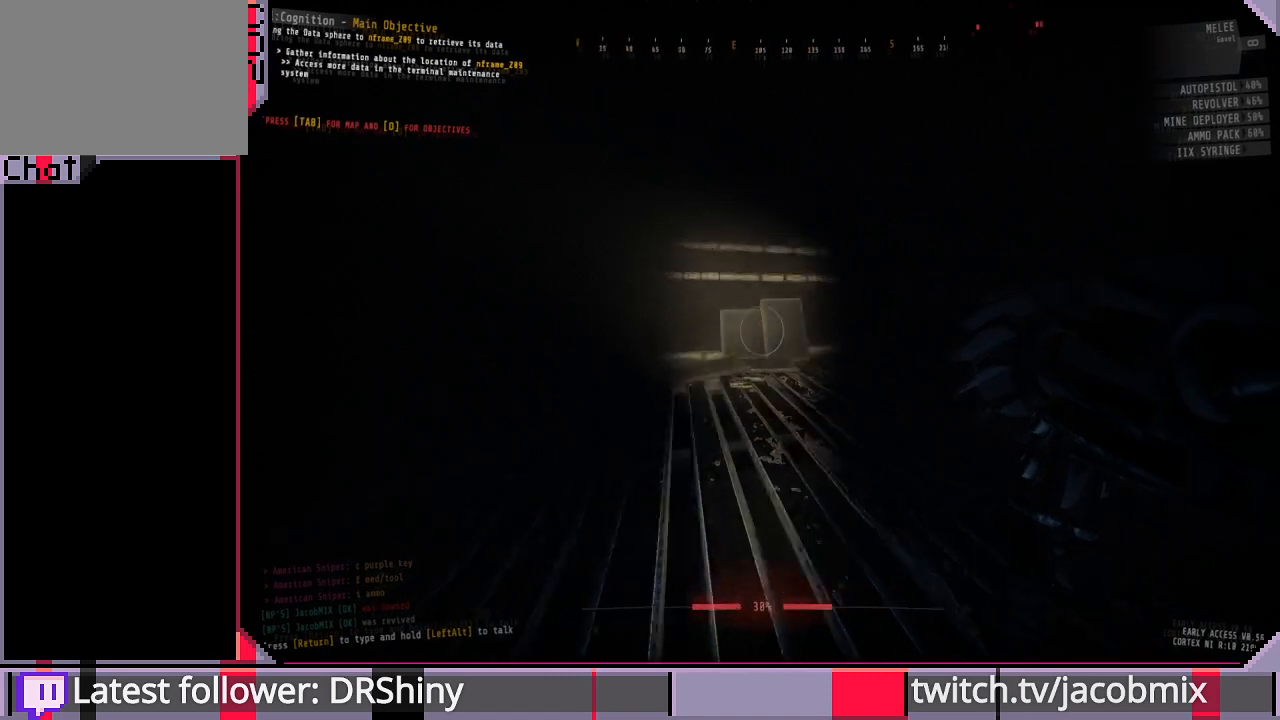
{"keys": ["a", "f", "w"], "mouse": [], "events": [[67, "a", "up"], [267, "a", "down"], [500, "f", "down"]]}
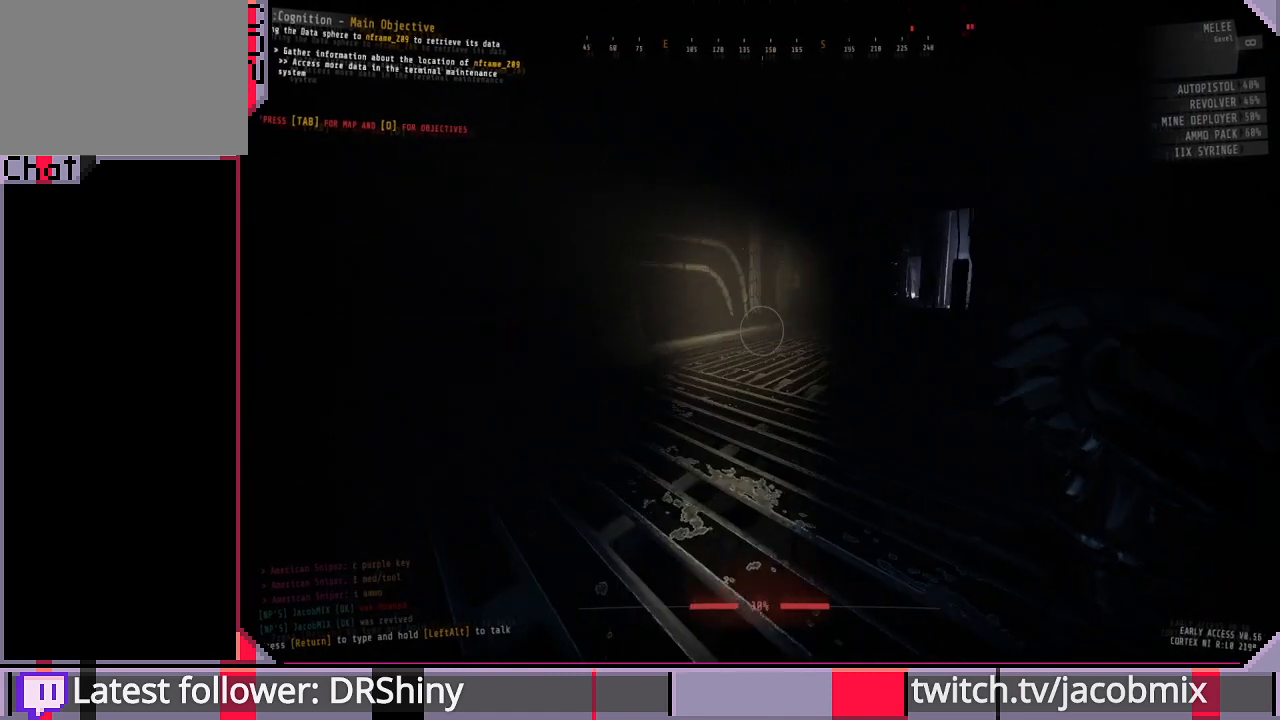
{"keys": ["a", "ctrl", "w"], "mouse": [], "events": [[133, "f", "up"], [433, "ctrl", "down"]]}
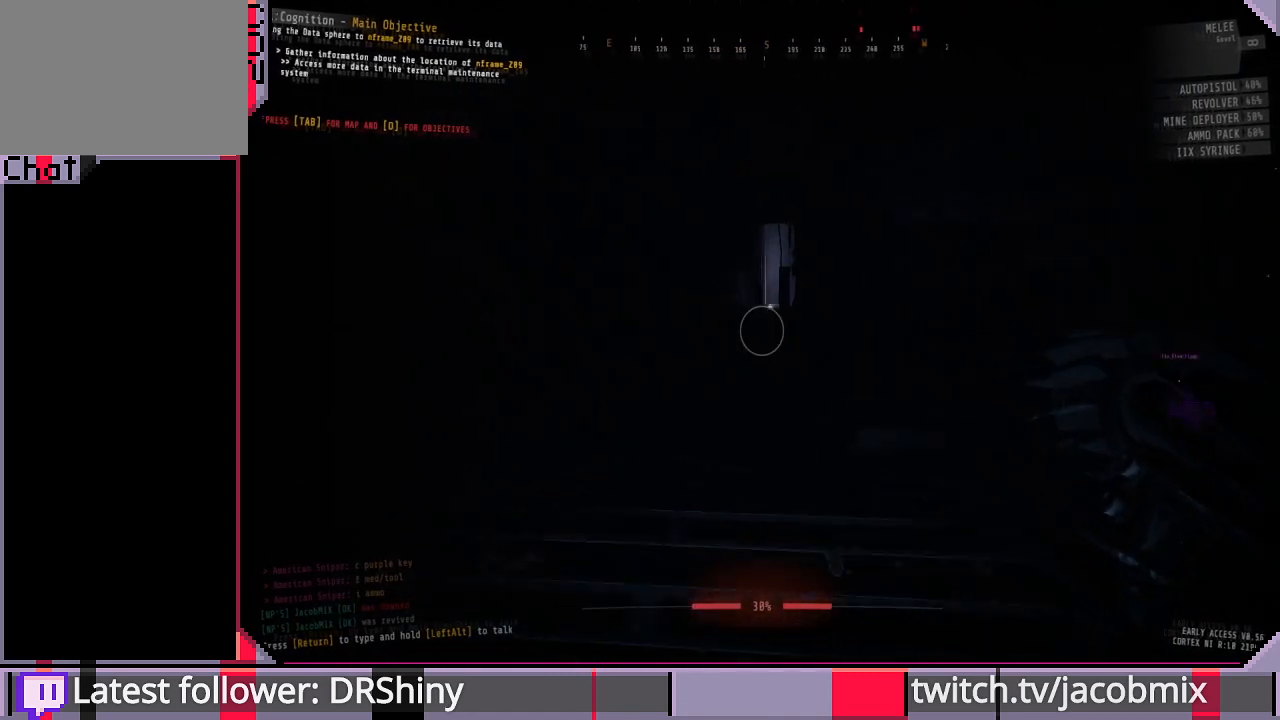
{"keys": ["w"], "mouse": [], "events": [[67, "ctrl", "up"], [133, "f", "down"], [167, "a", "up"], [233, "f", "up"], [367, "f", "down"], [467, "f", "up"]]}
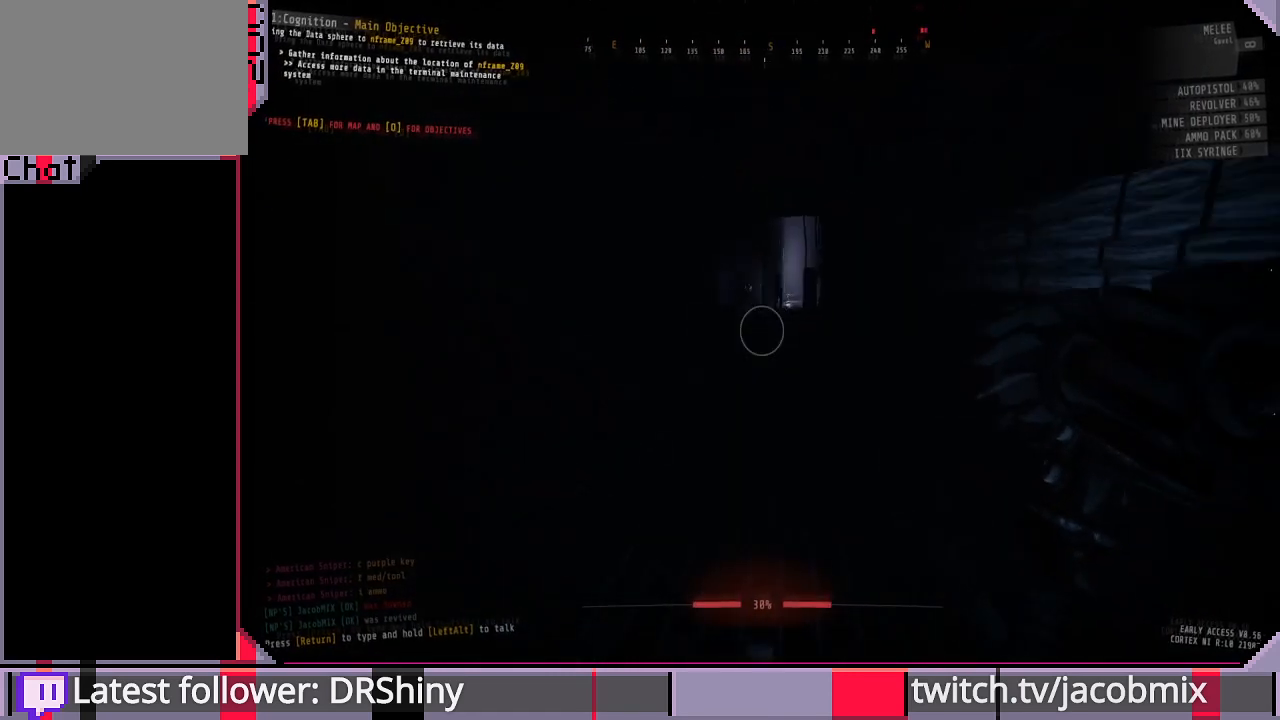
{"keys": ["w"], "mouse": [], "events": [[100, "a", "down"], [133, "a", "up"], [333, "ctrl", "down"], [467, "ctrl", "up"]]}
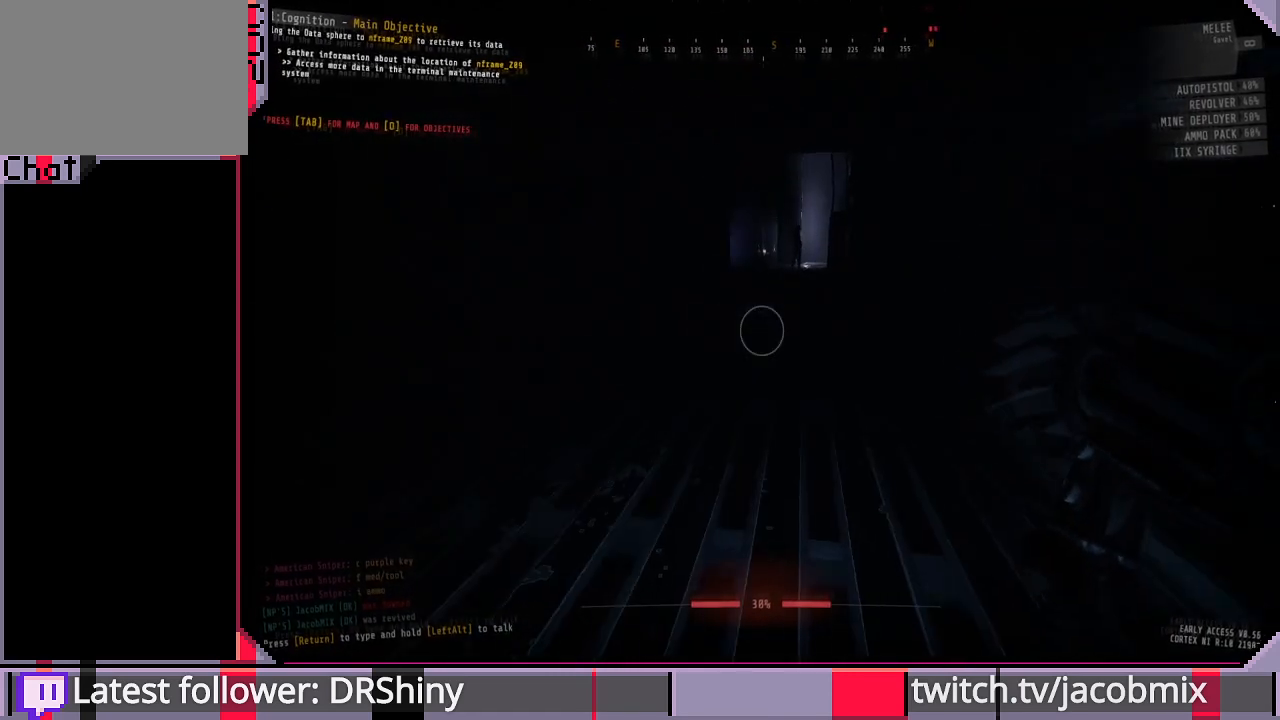
{"keys": ["w"], "mouse": [], "events": []}
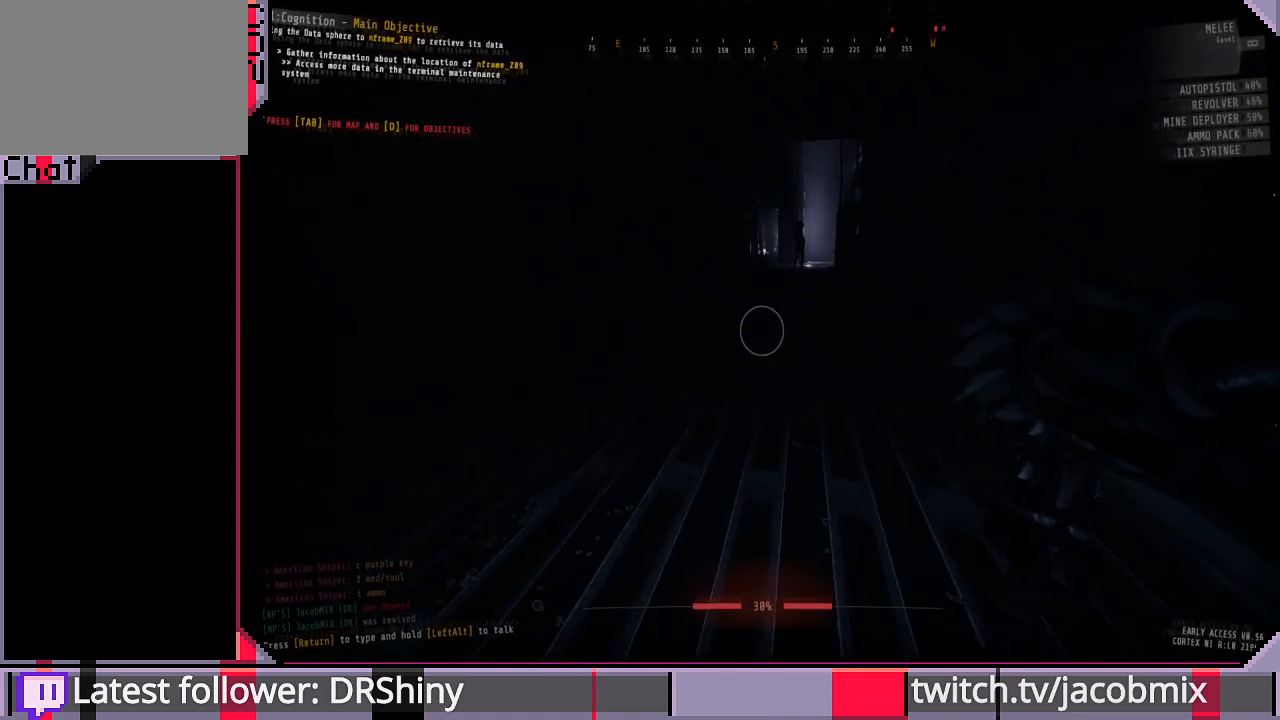
{"keys": ["w"], "mouse": [], "events": []}
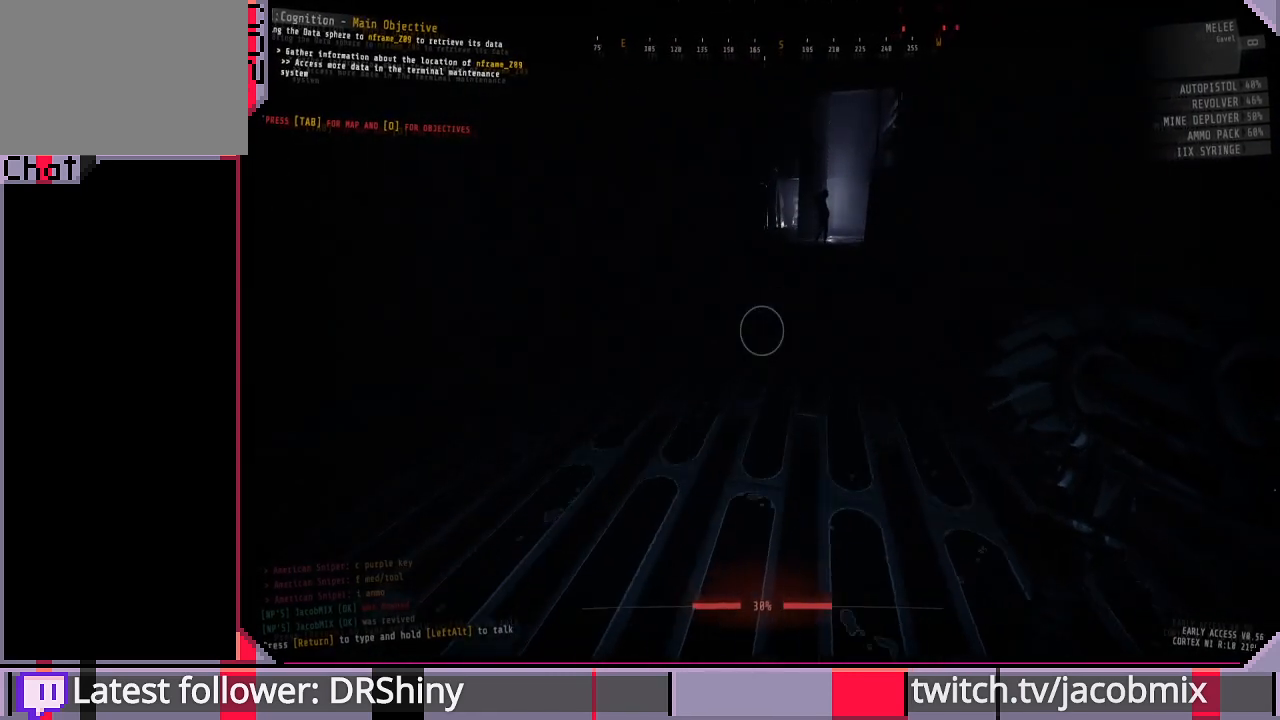
{"keys": ["w"], "mouse": [], "events": []}
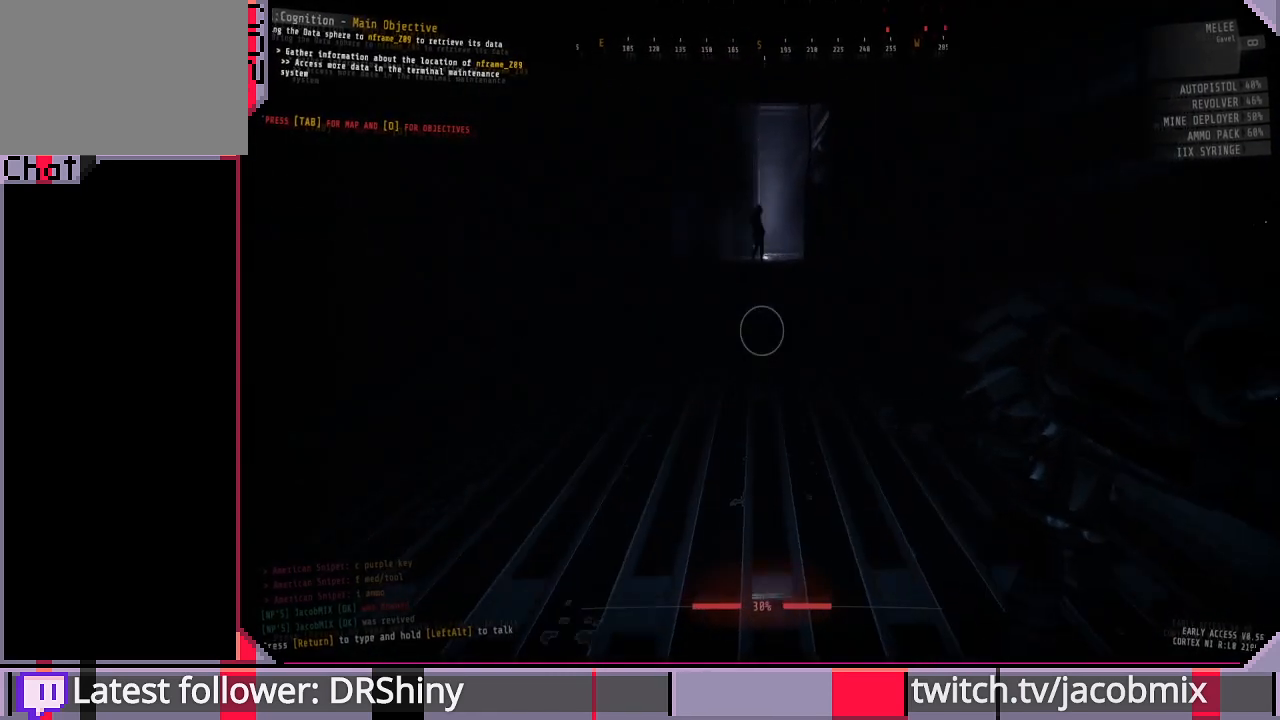
{"keys": ["d", "w"], "mouse": [], "events": [[333, "d", "down"]]}
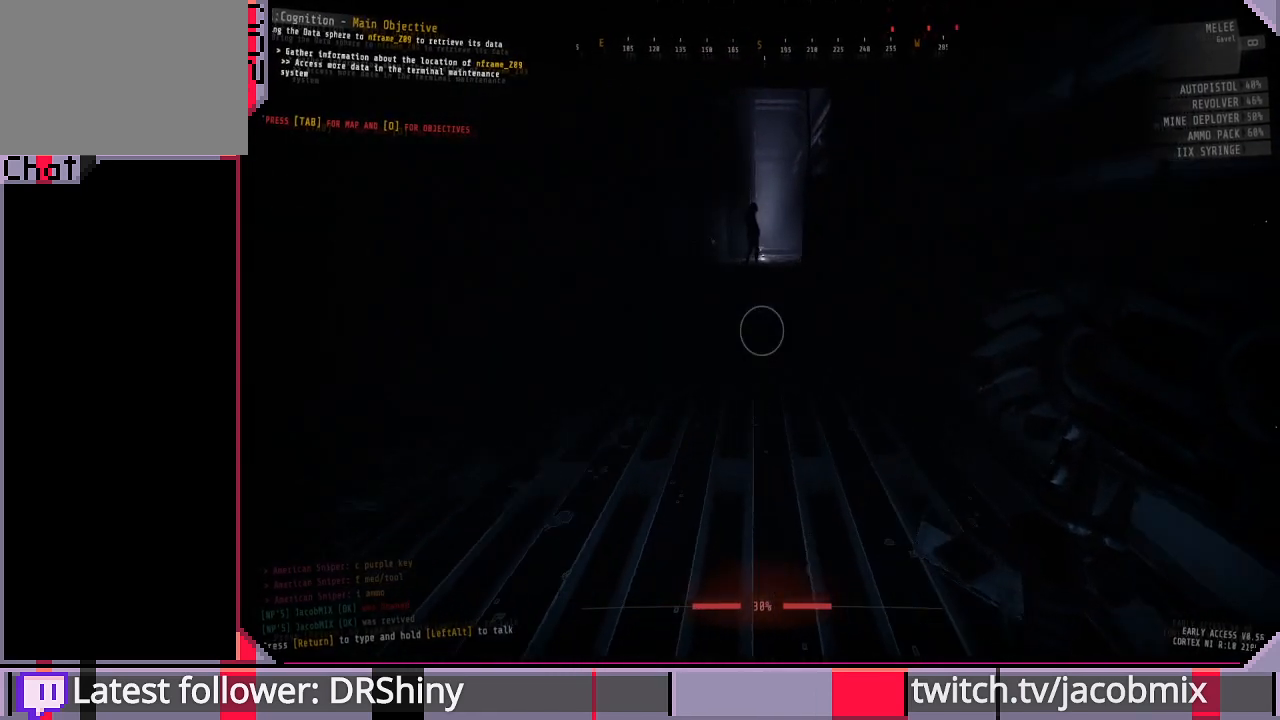
{"keys": ["w"], "mouse": [], "events": [[33, "d", "up"]]}
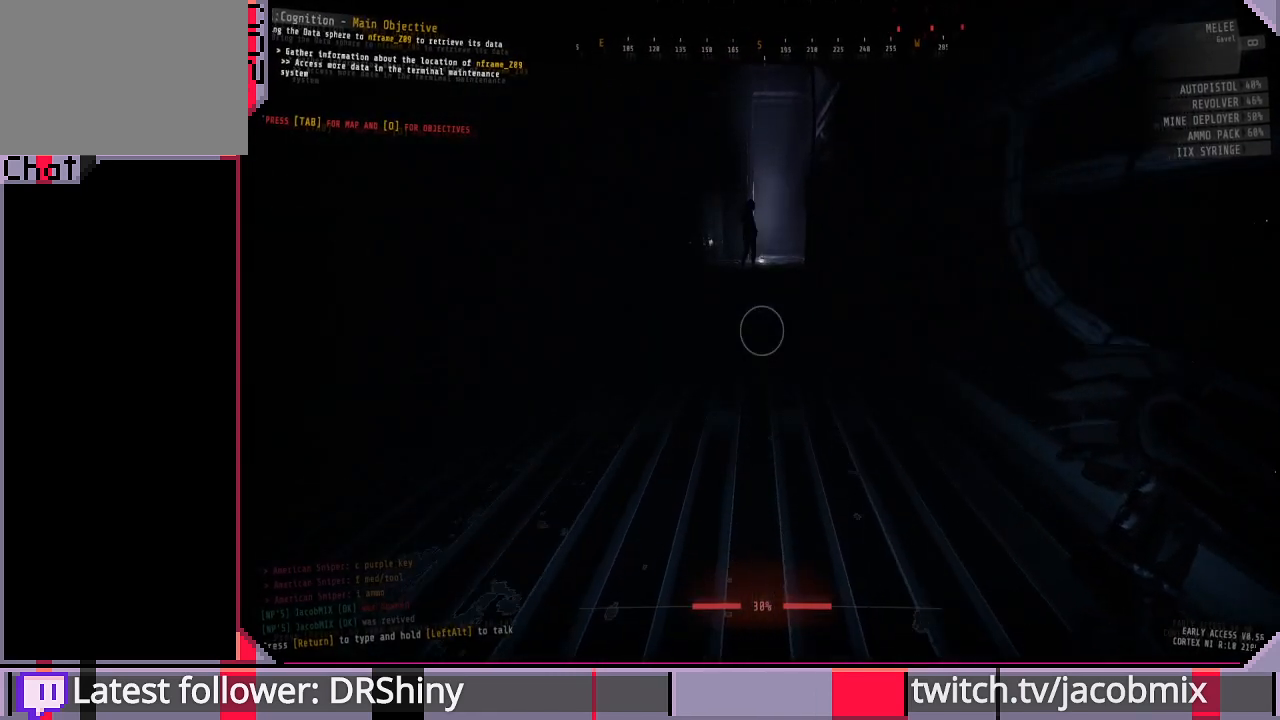
{"keys": ["w"], "mouse": [], "events": []}
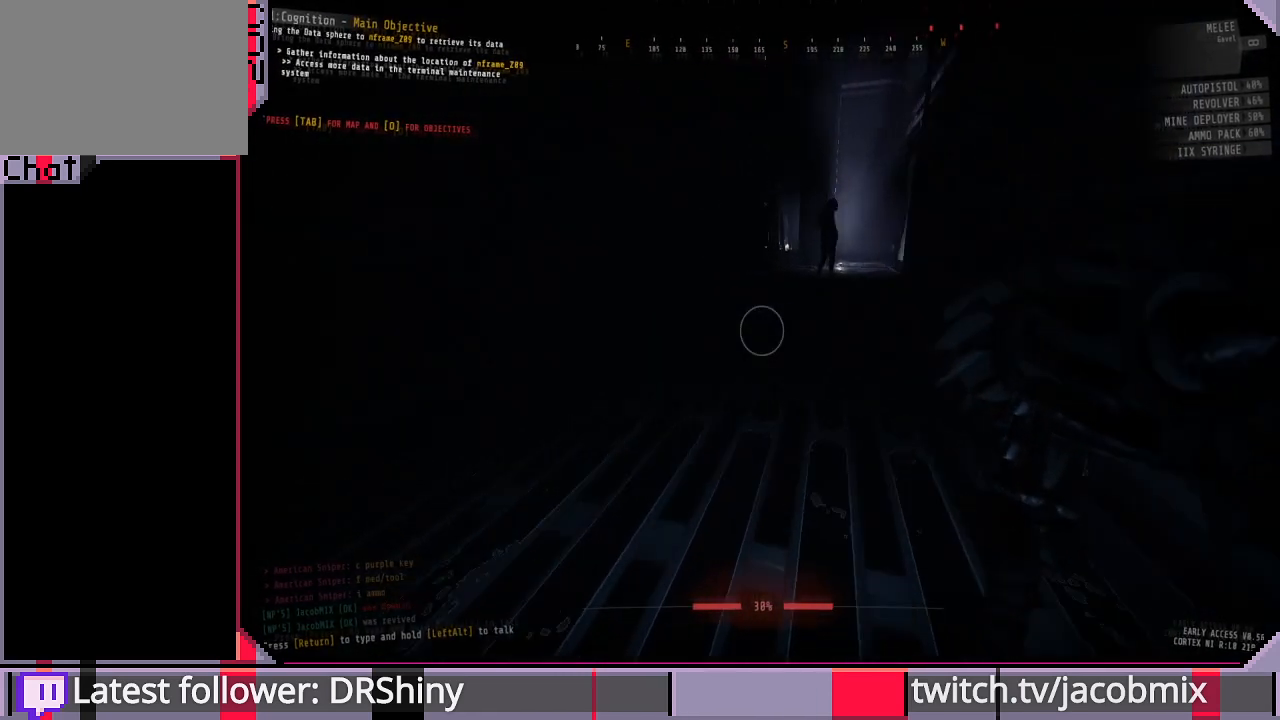
{"keys": ["w"], "mouse": [], "events": []}
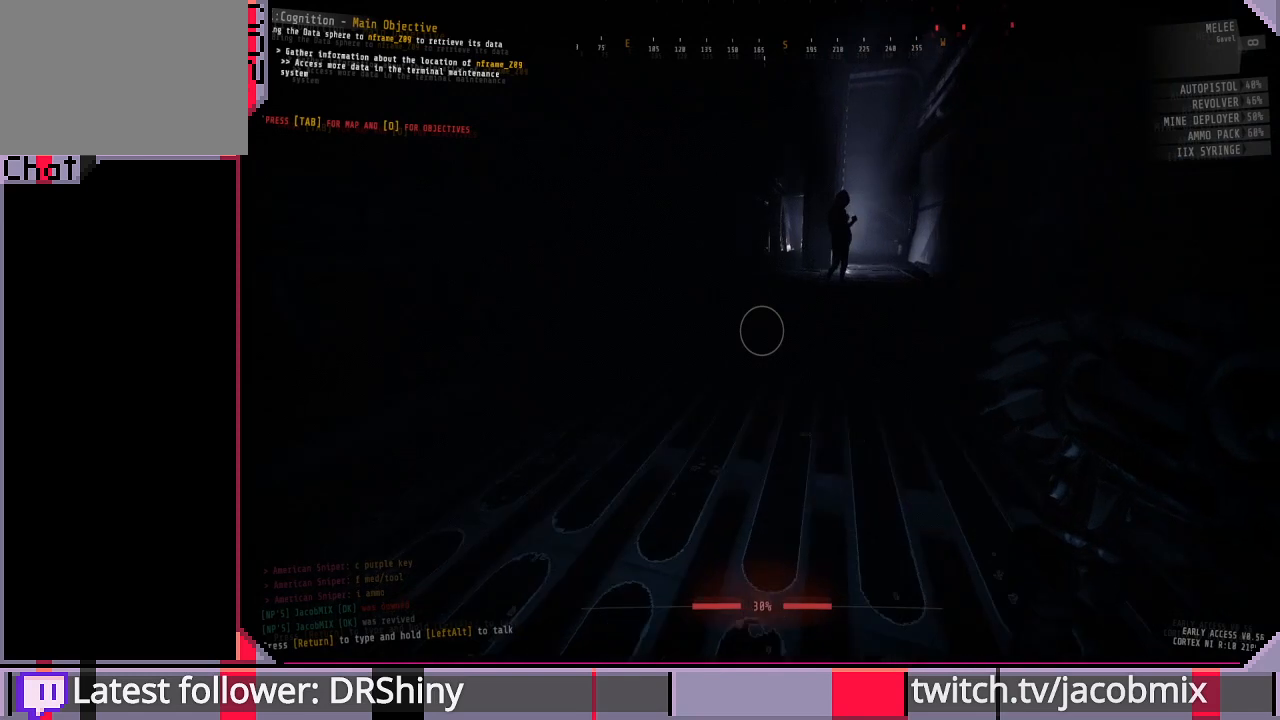
{"keys": ["w"], "mouse": [], "events": []}
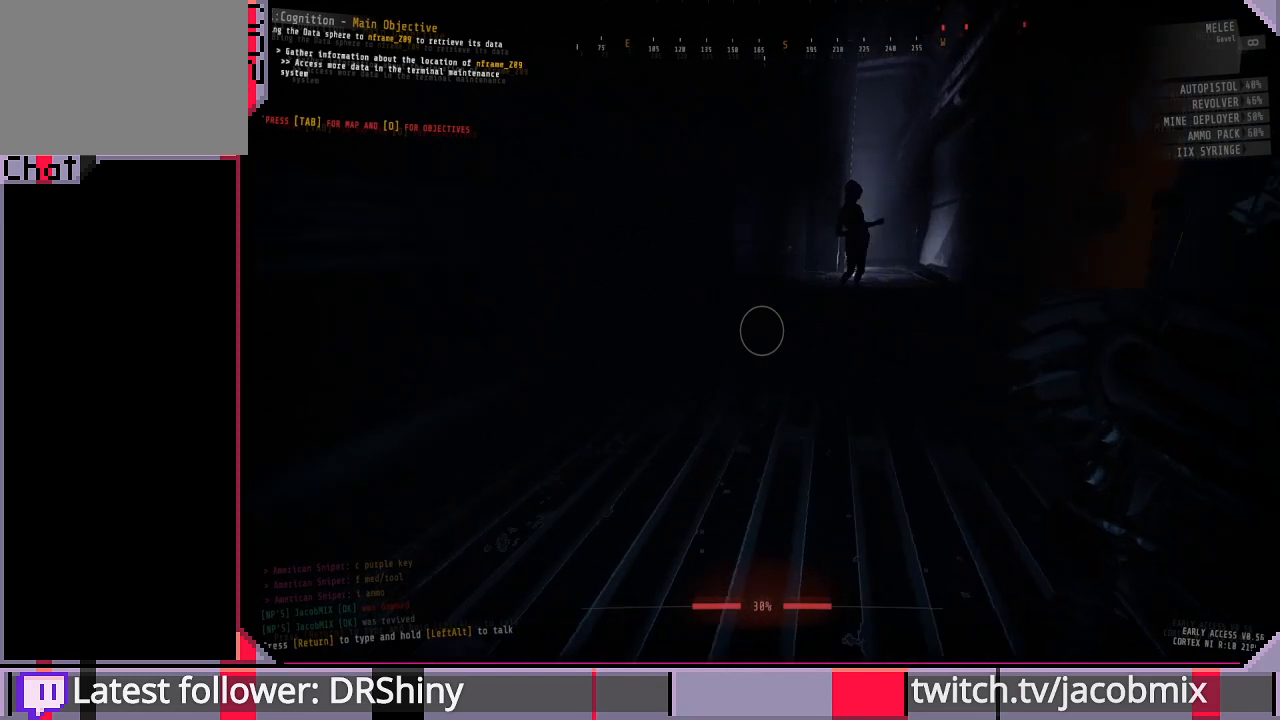
{"keys": [], "mouse": [], "events": [[133, "w", "up"]]}
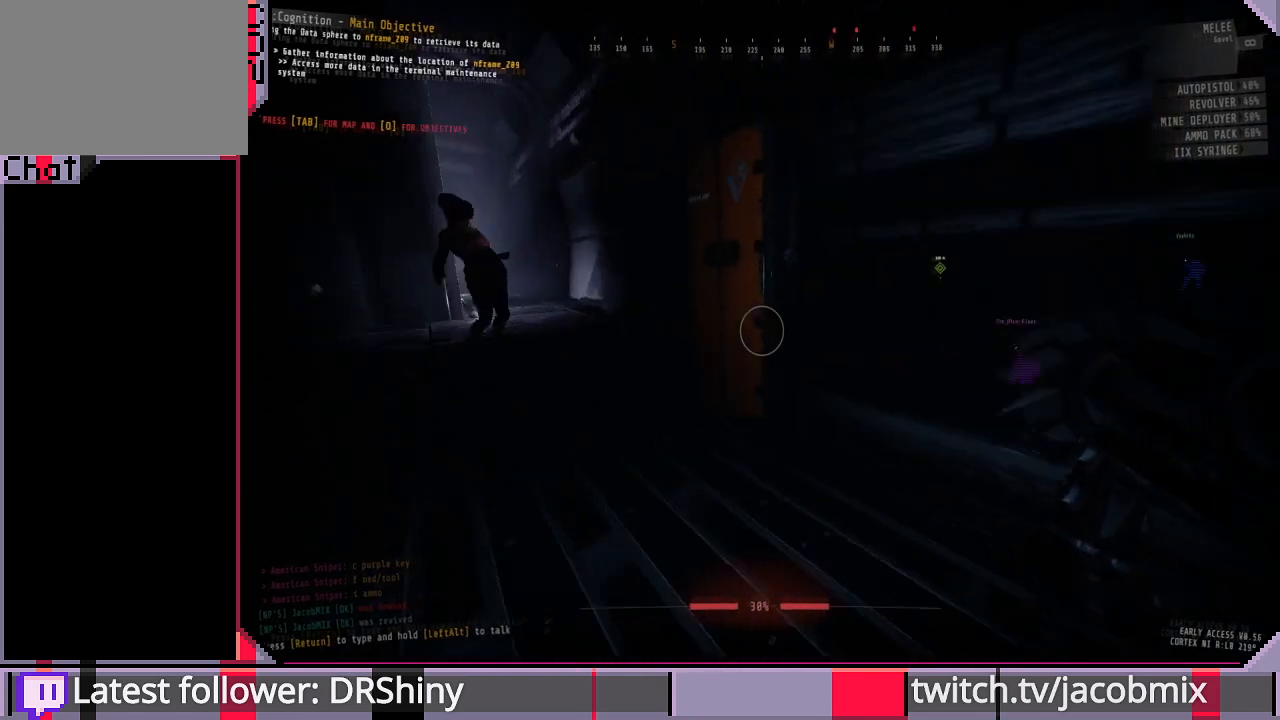
{"keys": [], "mouse": [], "events": []}
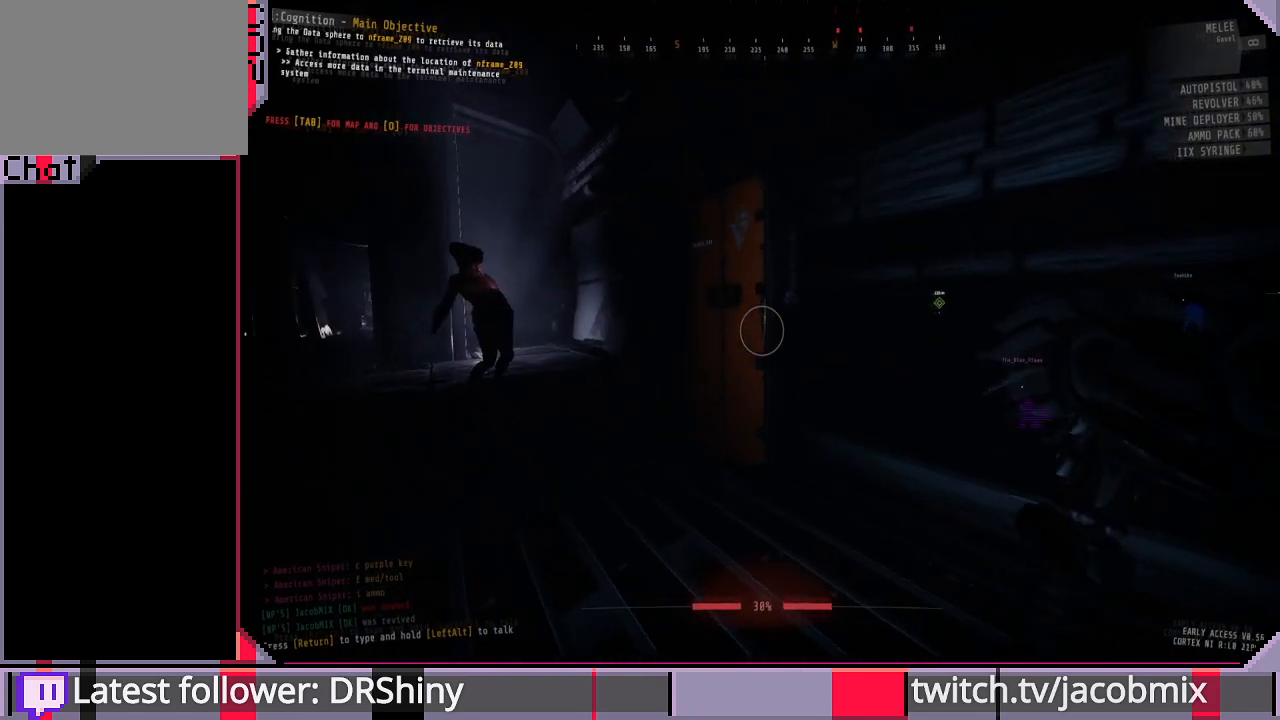
{"keys": [], "mouse": [], "events": [[267, "mouse_wheel", "down"], [400, "mouse_wheel", "up"]]}
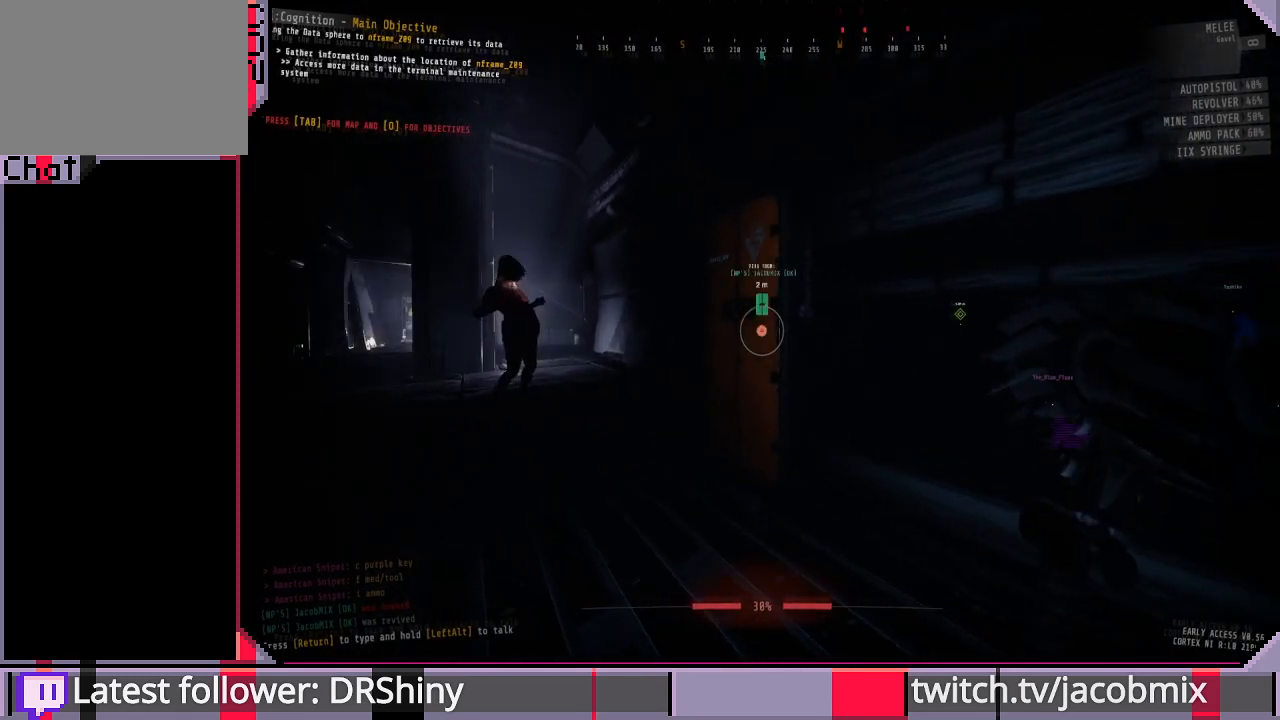
{"keys": [], "mouse": [], "events": []}
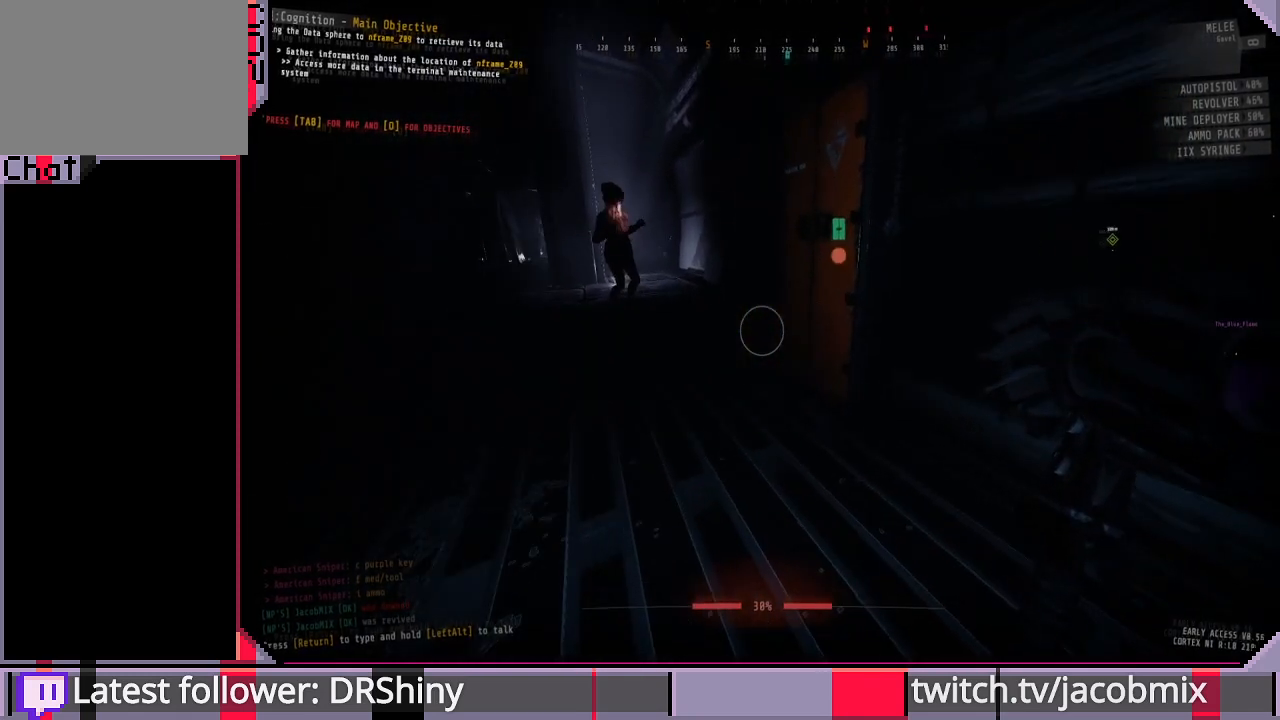
{"keys": [], "mouse": [], "events": []}
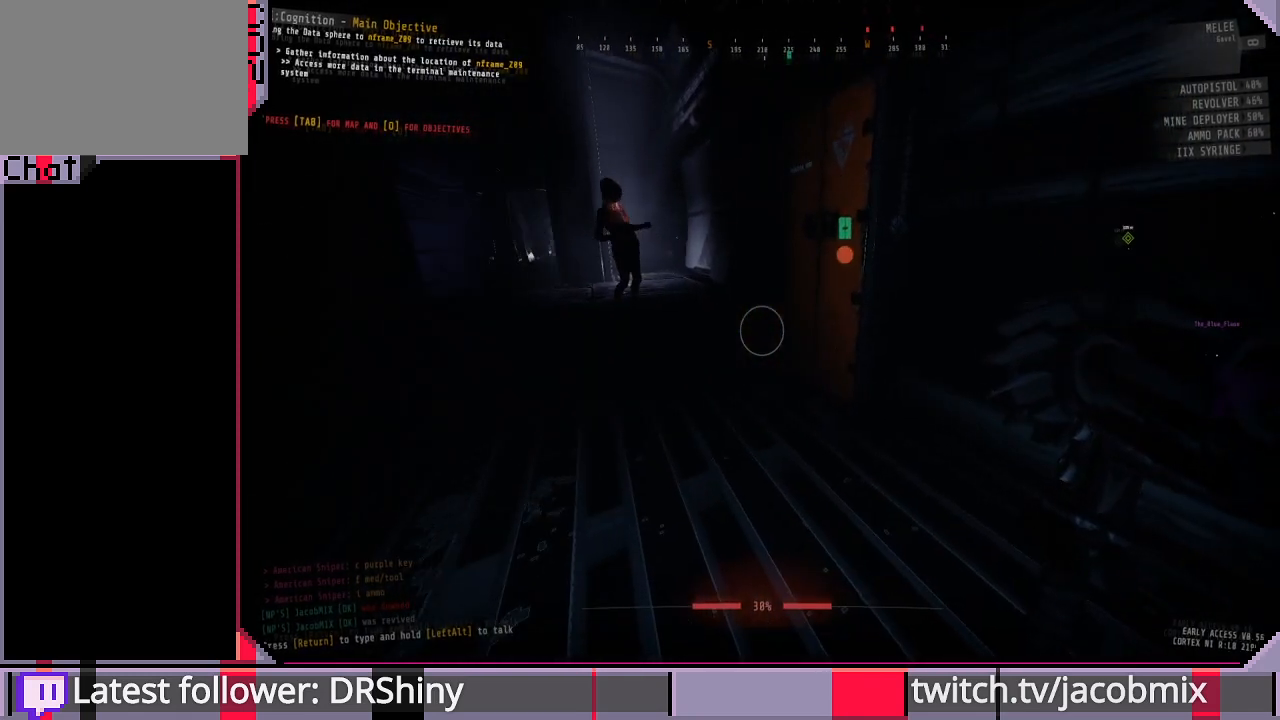
{"keys": [], "mouse": [], "events": []}
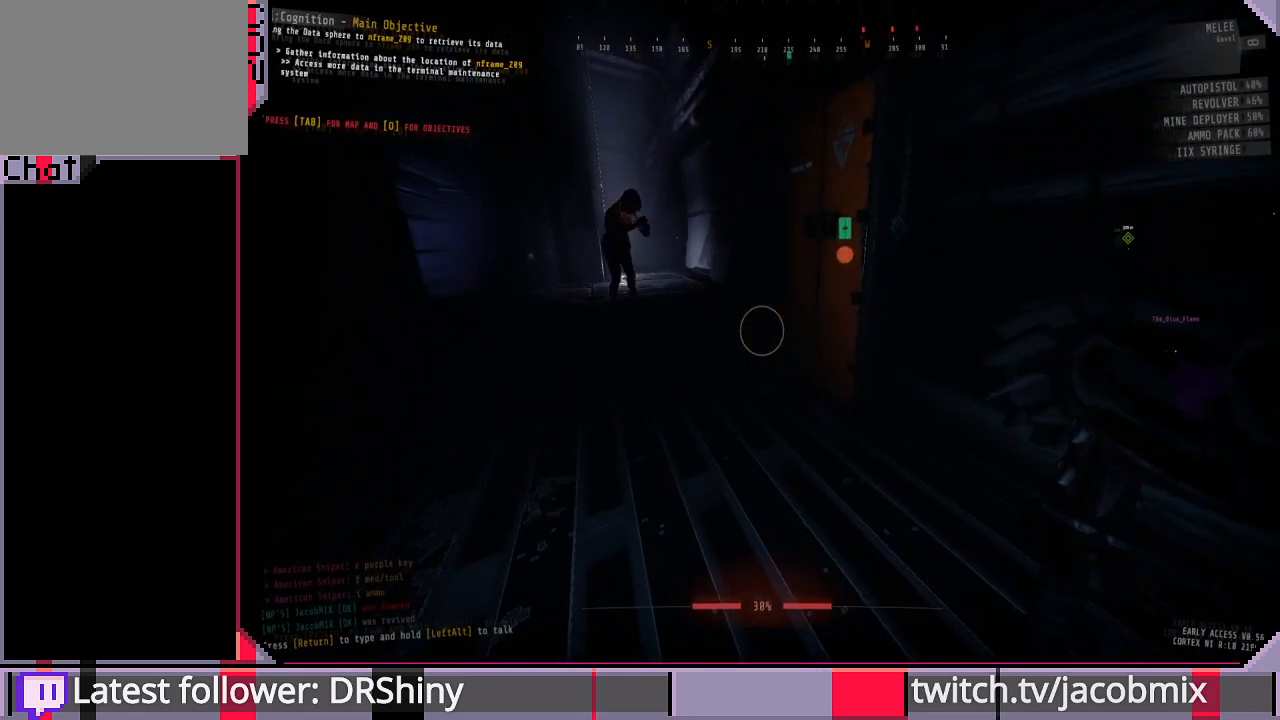
{"keys": [], "mouse": ["left"], "events": [[133, "mouse_left", "down"]]}
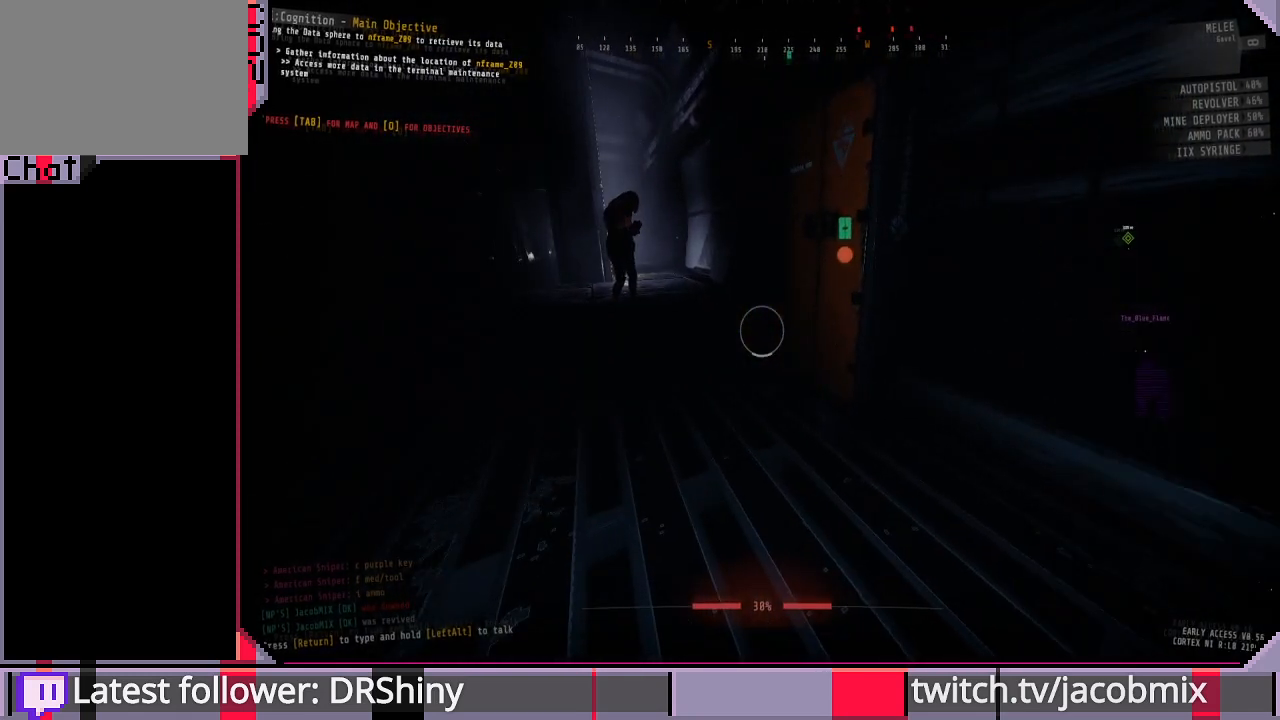
{"keys": [], "mouse": ["left"], "events": []}
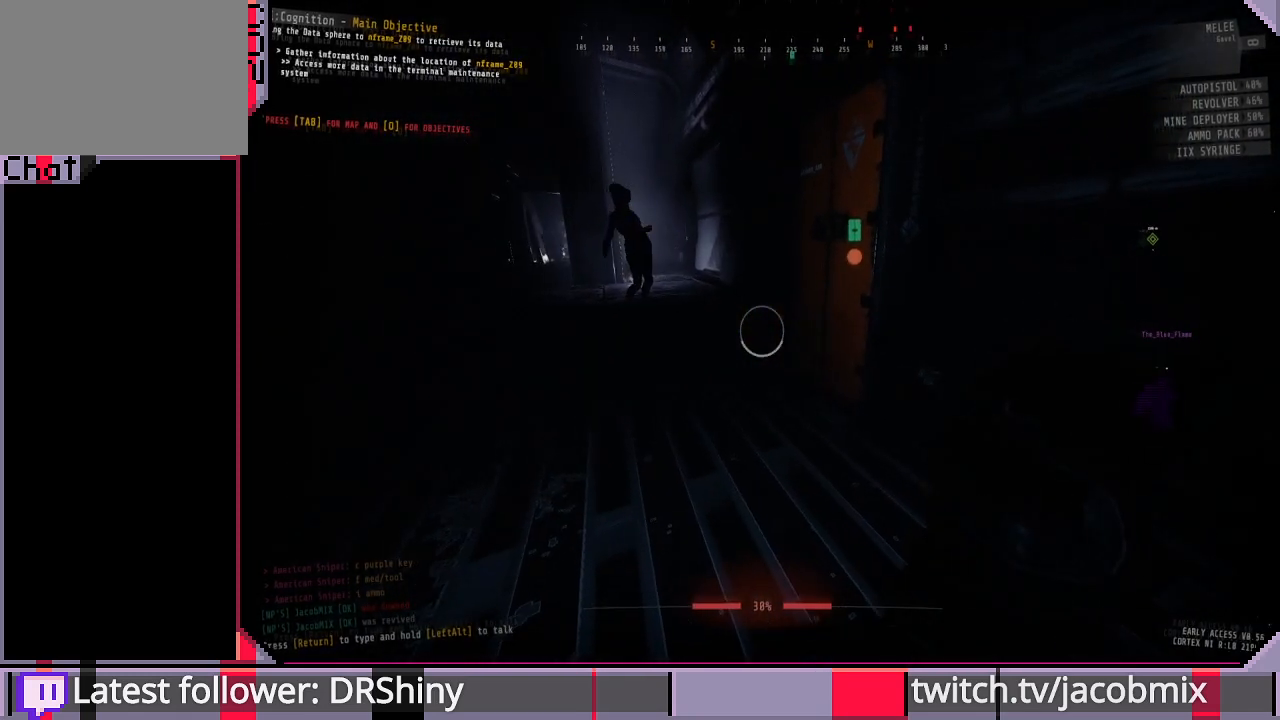
{"keys": [], "mouse": ["left"], "events": []}
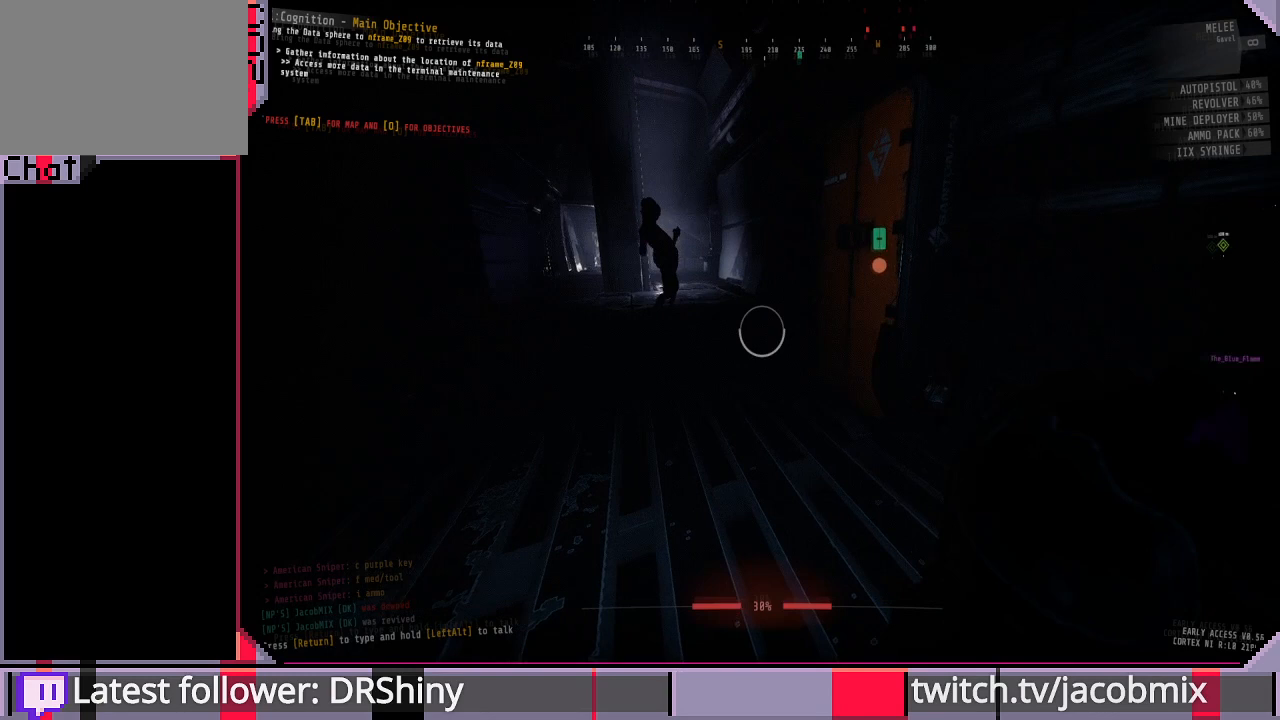
{"keys": [], "mouse": ["left"], "events": []}